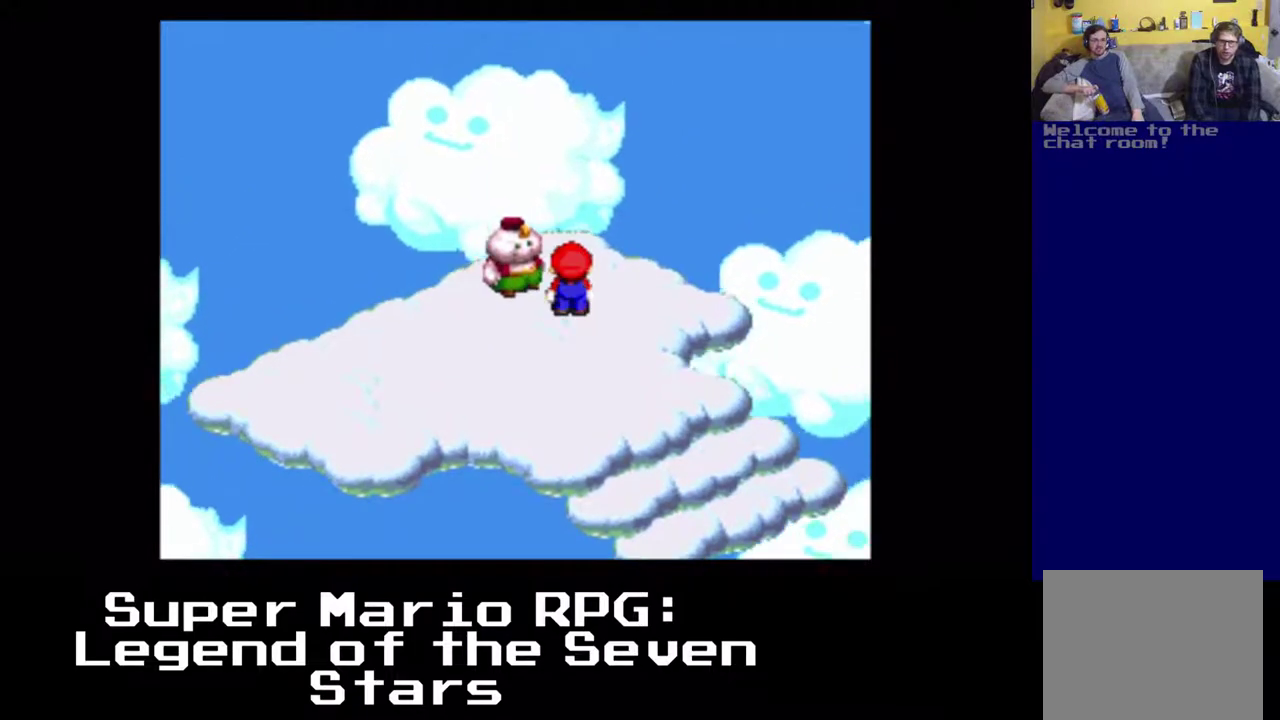
Gameplay with a controller (Xbox layout); each line is a JSON object with the inputs held at the frame after it. "events" lists button and stick changes between this image and that frame as [ms after this image, input, new state], when the widget could be followed in between. Not read: L3 R3 right_stick.
{"buttons": ["B", "DPAD_UP", "DPAD_LEFT"], "left_stick": "center", "events": [[167, "B", "up"], [350, "DPAD_LEFT", "down"], [450, "B", "down"]]}
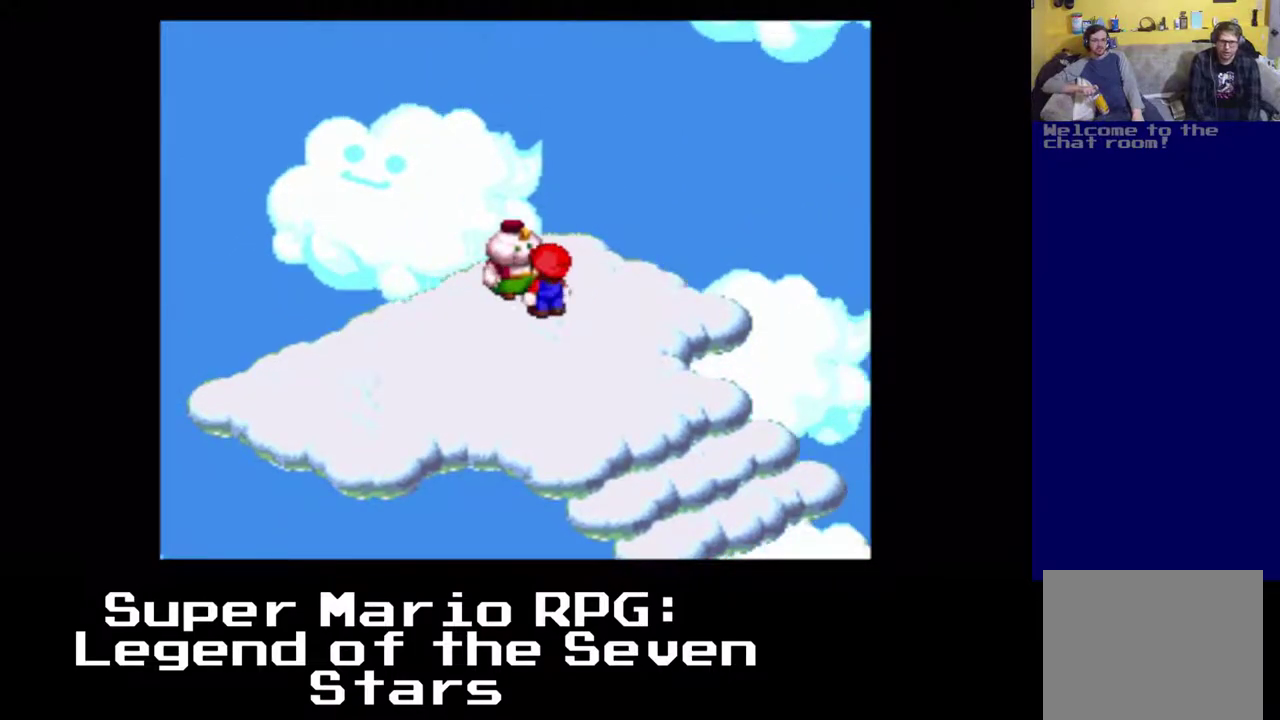
{"buttons": [], "left_stick": "center", "events": [[133, "B", "up"], [133, "DPAD_LEFT", "up"], [133, "DPAD_UP", "up"], [333, "B", "down"], [500, "B", "up"]]}
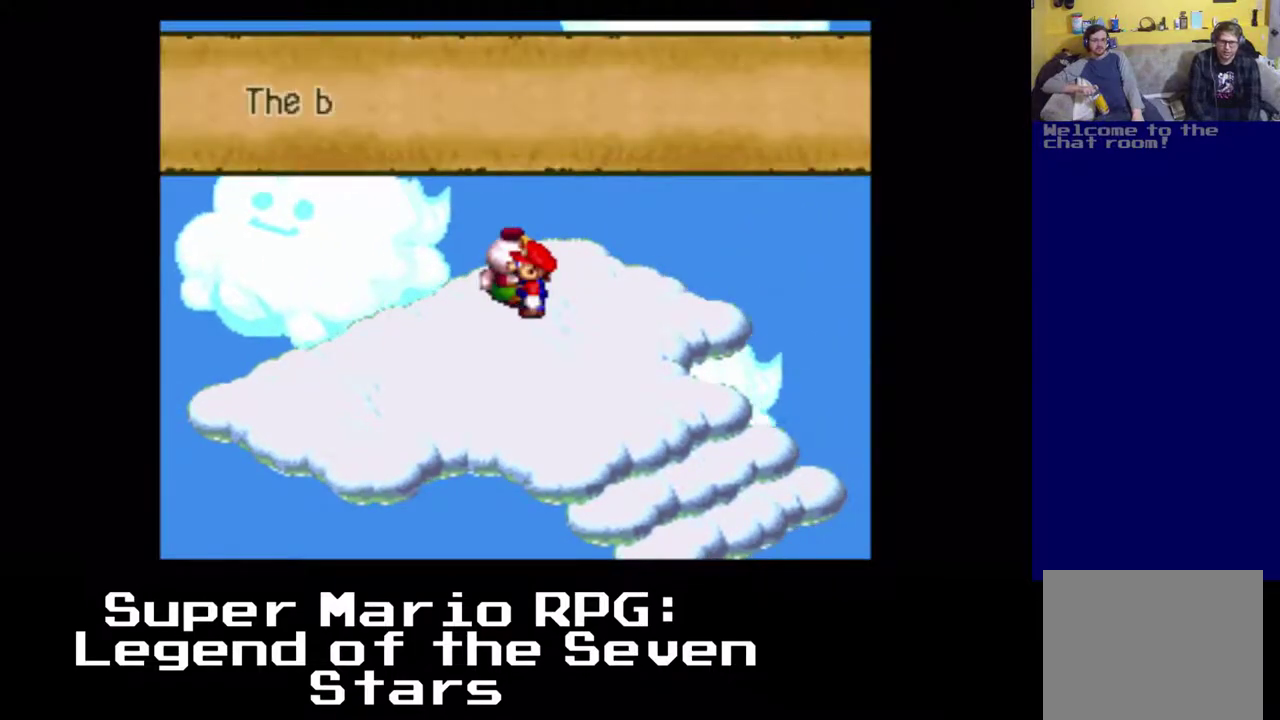
{"buttons": [], "left_stick": "center", "events": []}
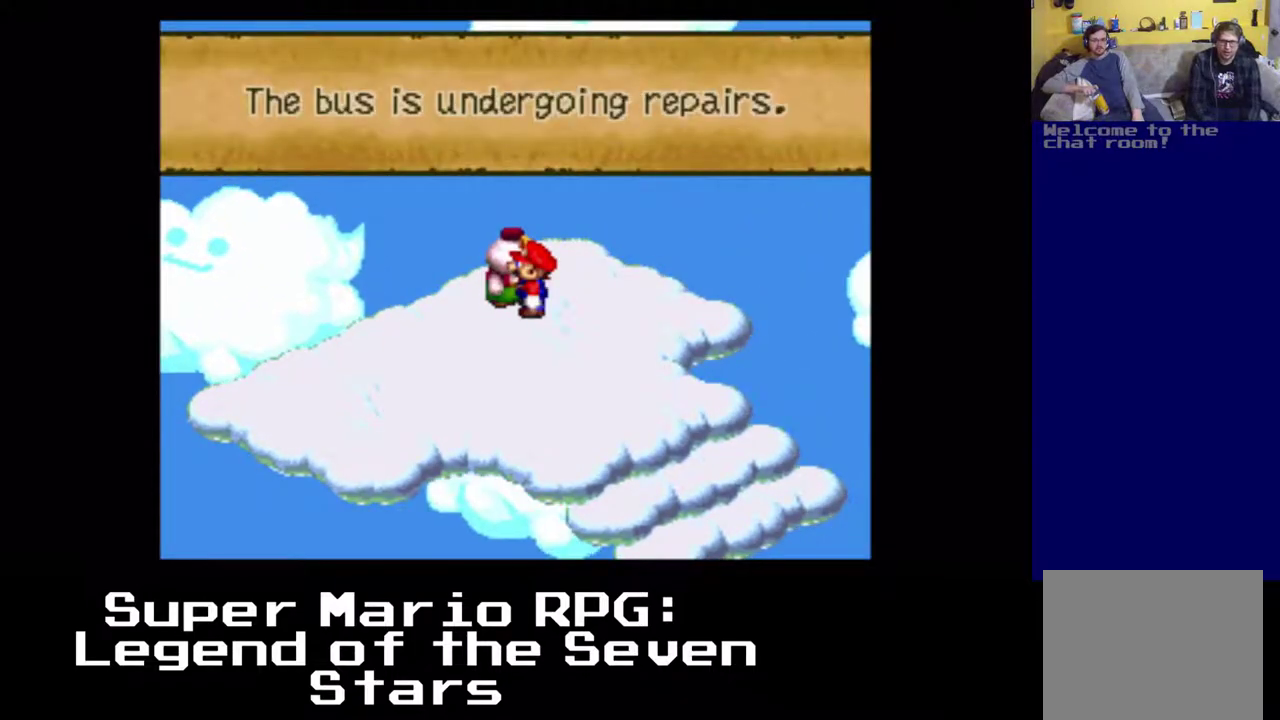
{"buttons": ["B"], "left_stick": "center", "events": [[417, "B", "down"]]}
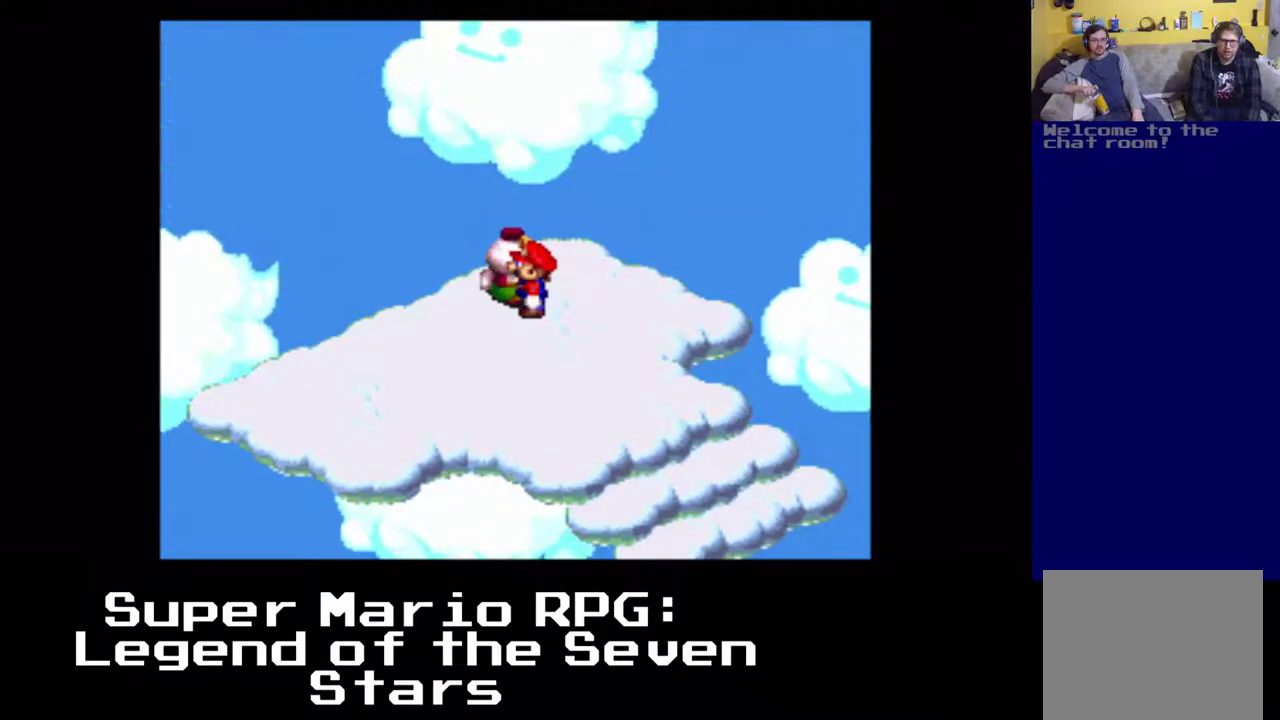
{"buttons": ["DPAD_DOWN", "DPAD_RIGHT"], "left_stick": "center", "events": [[117, "B", "up"], [383, "DPAD_DOWN", "down"], [383, "DPAD_RIGHT", "down"]]}
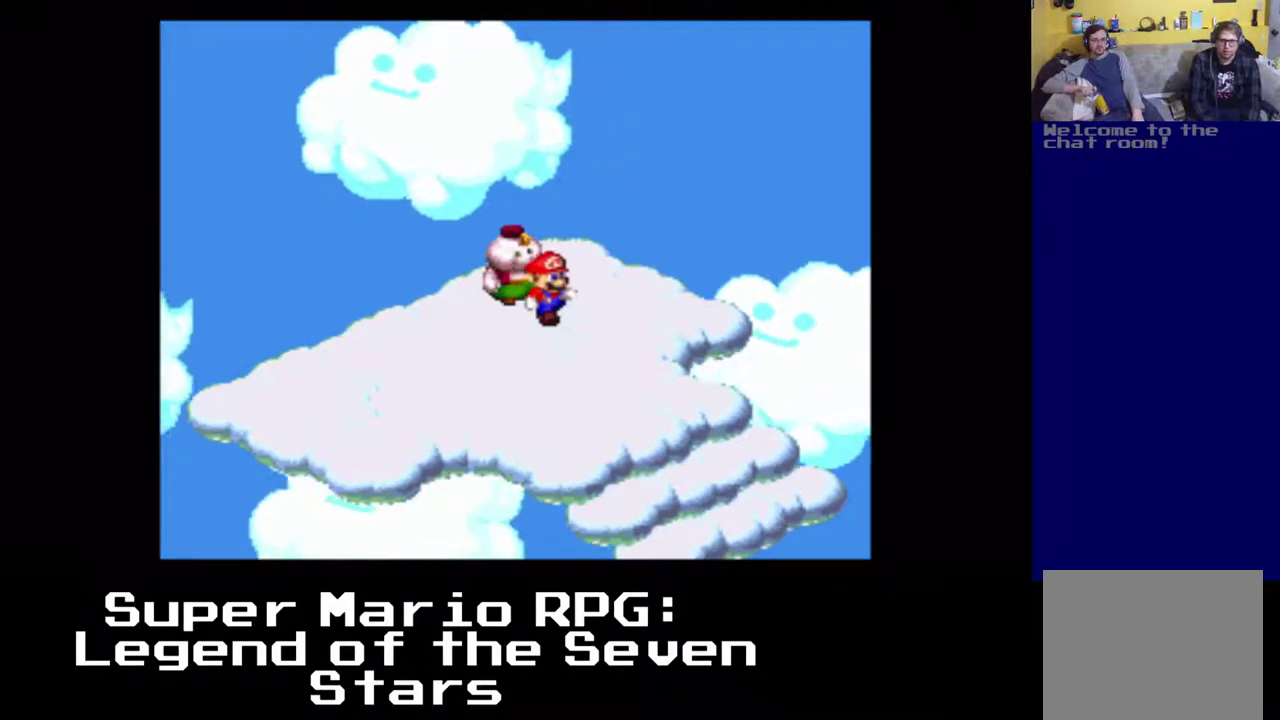
{"buttons": ["A", "X", "DPAD_DOWN", "DPAD_RIGHT"], "left_stick": "center", "events": [[467, "A", "down"], [500, "X", "down"]]}
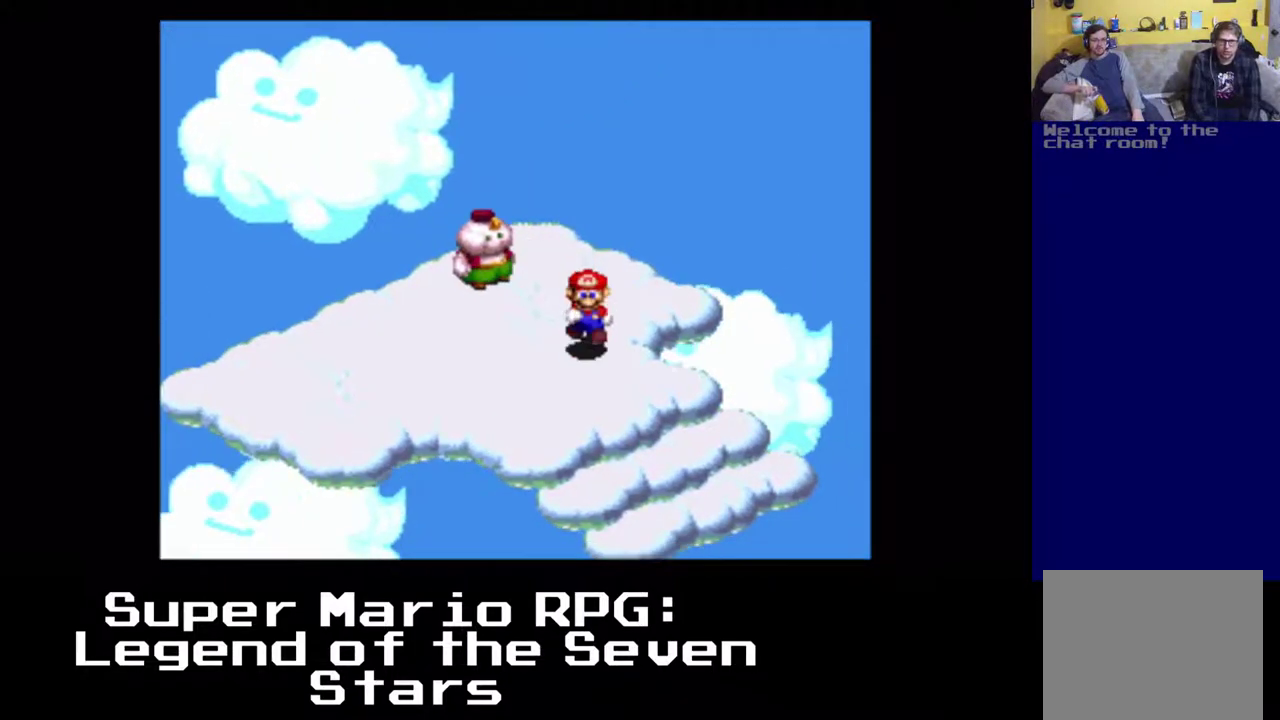
{"buttons": ["X", "DPAD_DOWN", "DPAD_RIGHT"], "left_stick": "center", "events": [[50, "A", "up"], [100, "DPAD_RIGHT", "up"], [200, "DPAD_RIGHT", "down"], [367, "DPAD_DOWN", "up"], [483, "DPAD_DOWN", "down"]]}
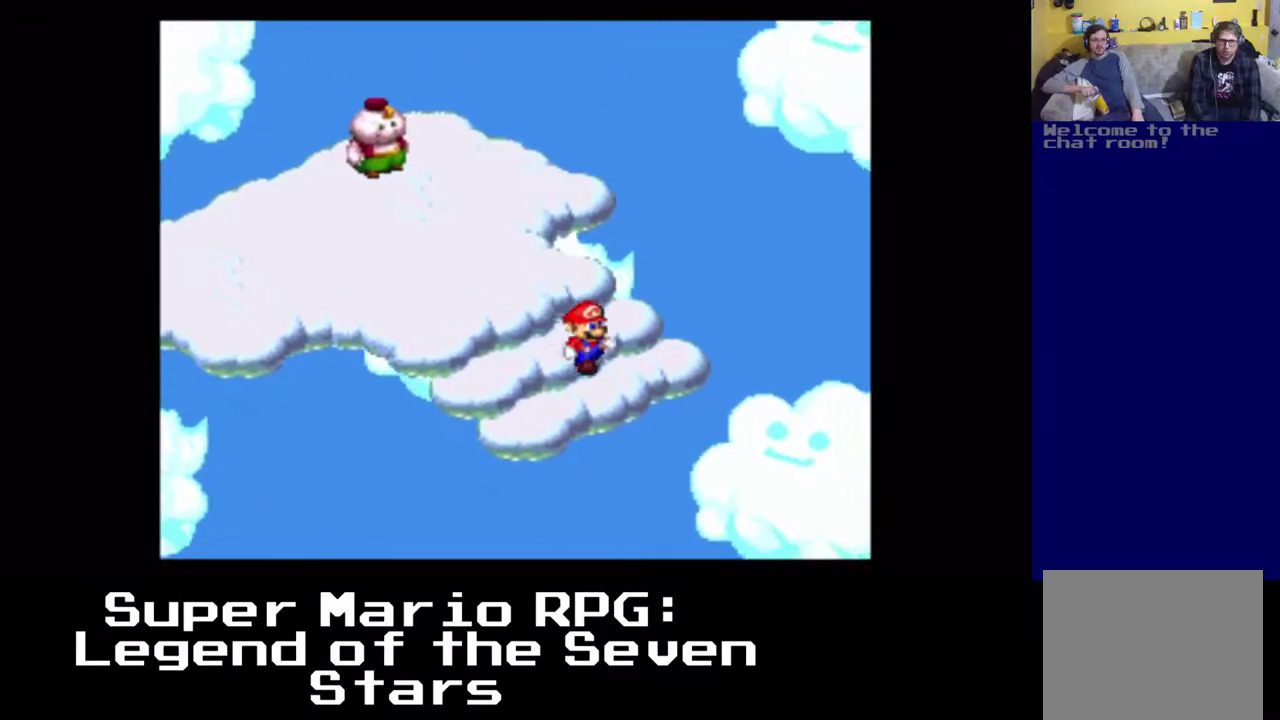
{"buttons": ["X", "DPAD_RIGHT"], "left_stick": "center", "events": [[317, "DPAD_DOWN", "up"]]}
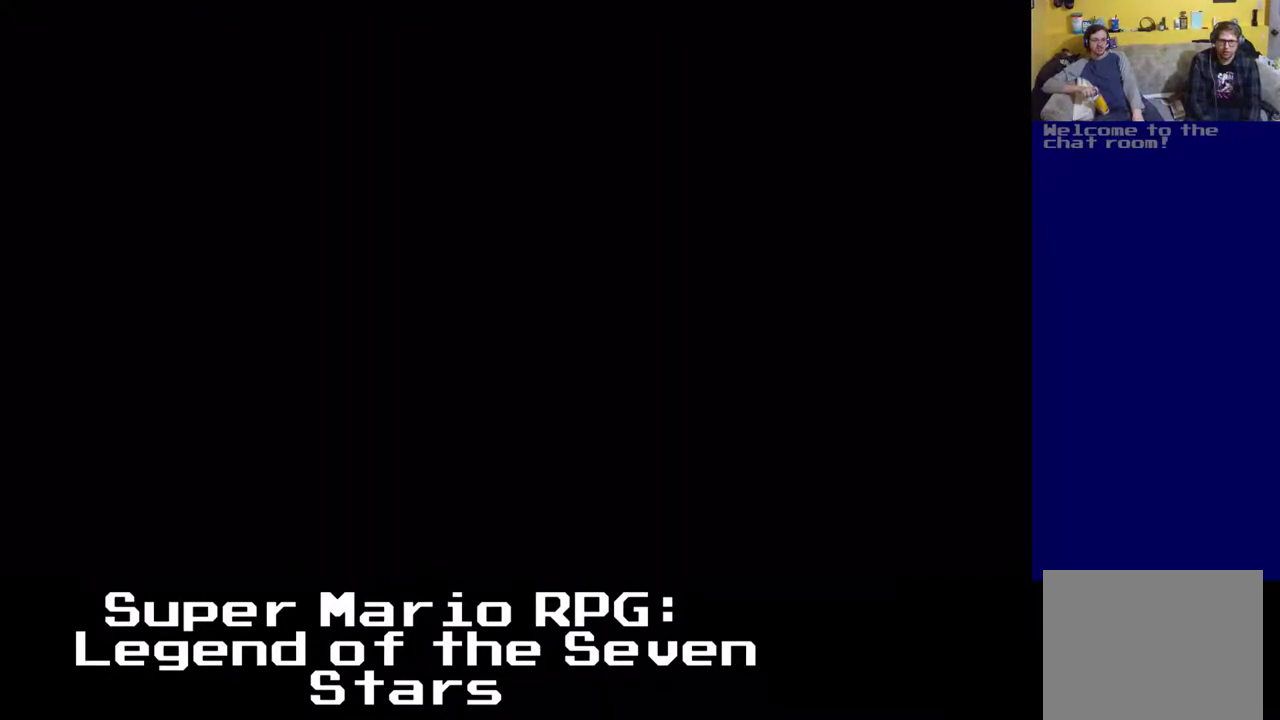
{"buttons": ["X", "DPAD_DOWN", "DPAD_RIGHT"], "left_stick": "center", "events": [[483, "DPAD_DOWN", "down"]]}
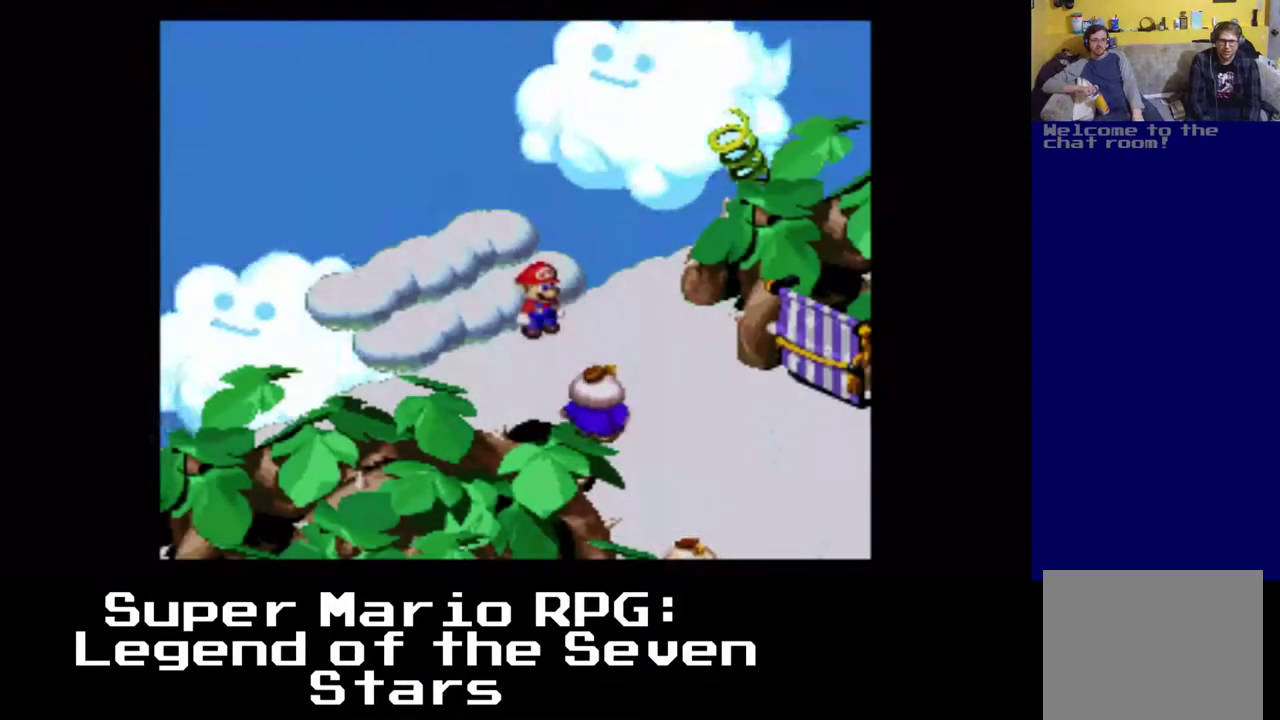
{"buttons": ["X", "DPAD_DOWN", "DPAD_RIGHT"], "left_stick": "center", "events": [[183, "DPAD_DOWN", "up"], [483, "DPAD_DOWN", "down"]]}
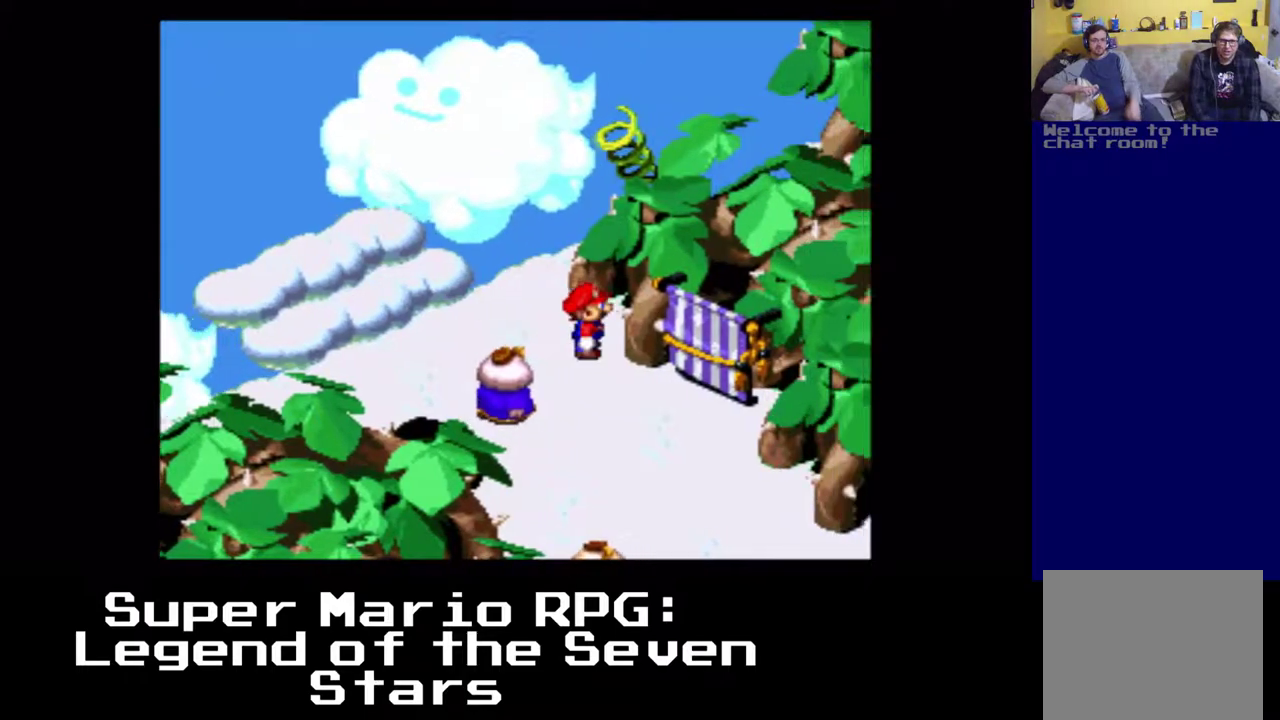
{"buttons": ["X", "DPAD_DOWN"], "left_stick": "center", "events": [[500, "DPAD_RIGHT", "up"]]}
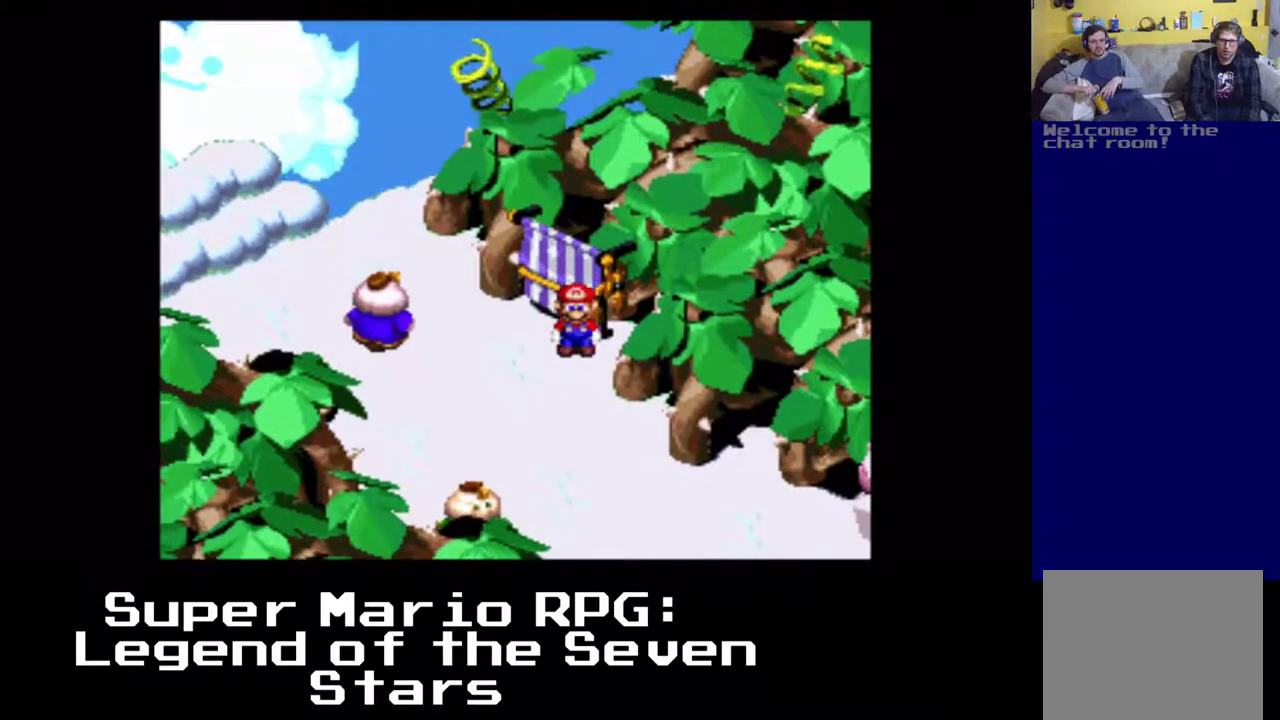
{"buttons": ["X", "DPAD_DOWN", "DPAD_RIGHT"], "left_stick": "center", "events": [[283, "DPAD_RIGHT", "down"]]}
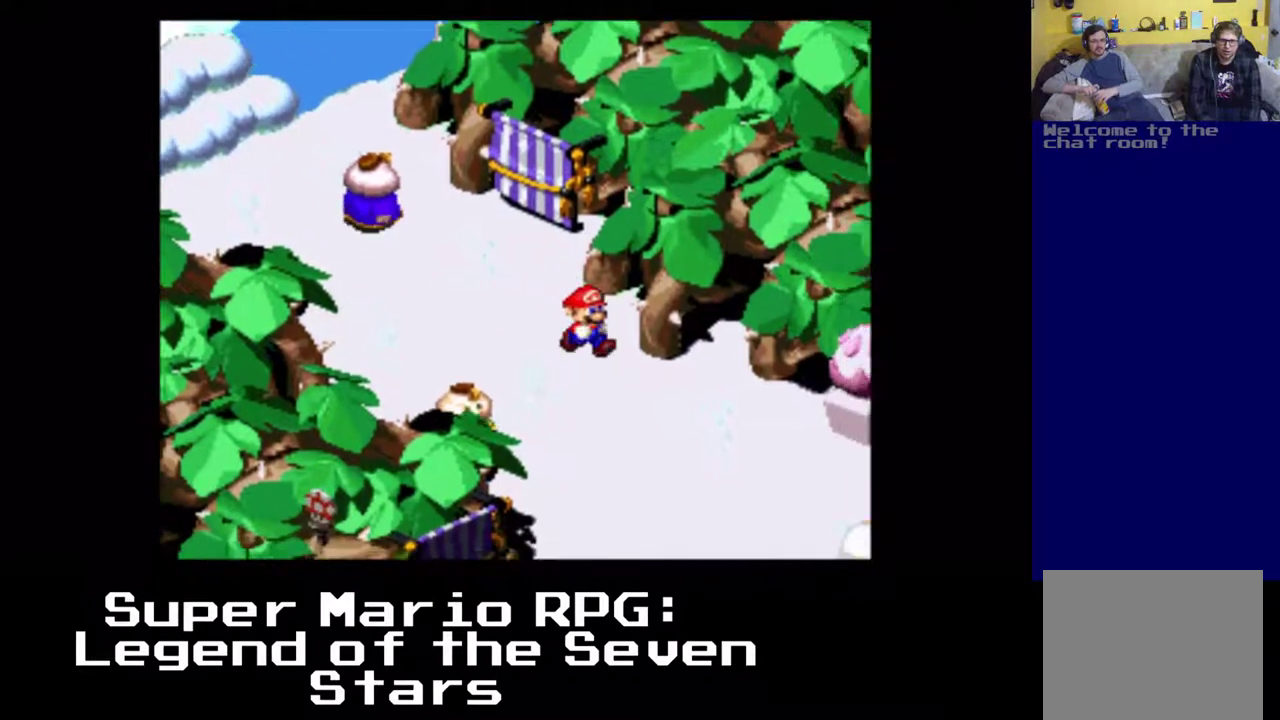
{"buttons": ["X", "DPAD_DOWN", "DPAD_RIGHT"], "left_stick": "center", "events": []}
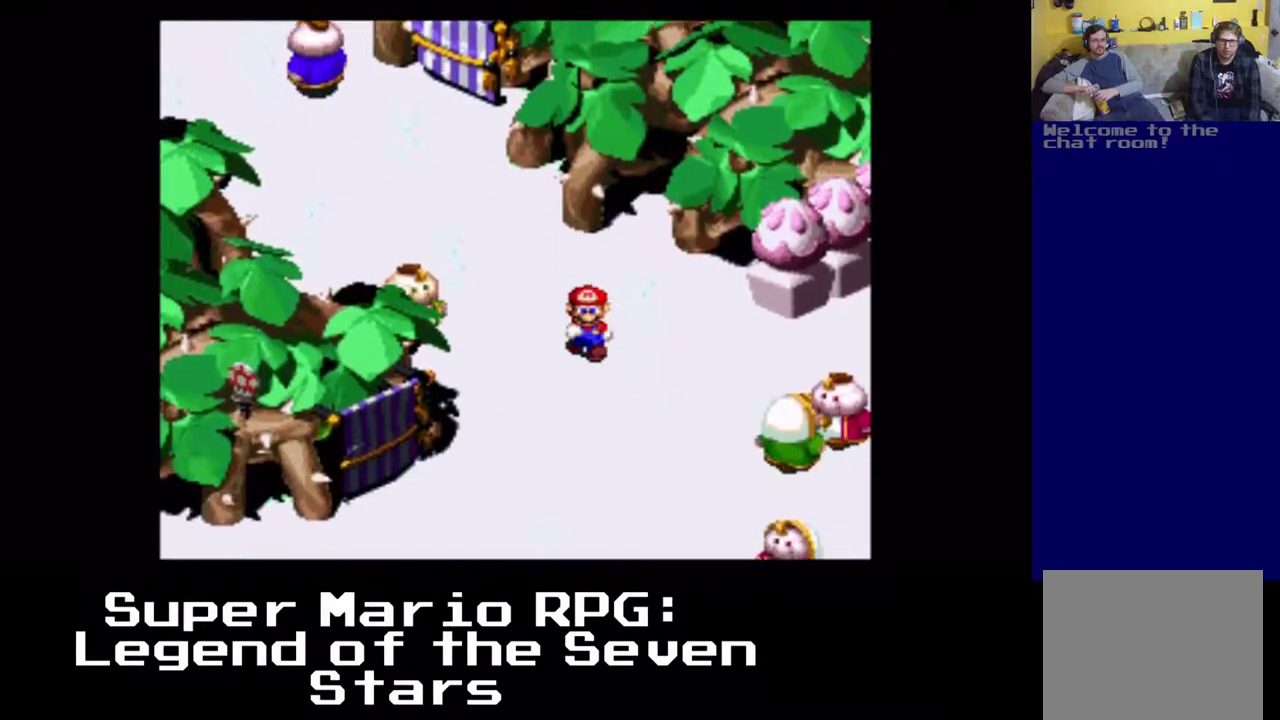
{"buttons": ["X", "DPAD_RIGHT"], "left_stick": "center", "events": [[117, "DPAD_DOWN", "up"], [200, "DPAD_DOWN", "down"], [233, "DPAD_DOWN", "up"]]}
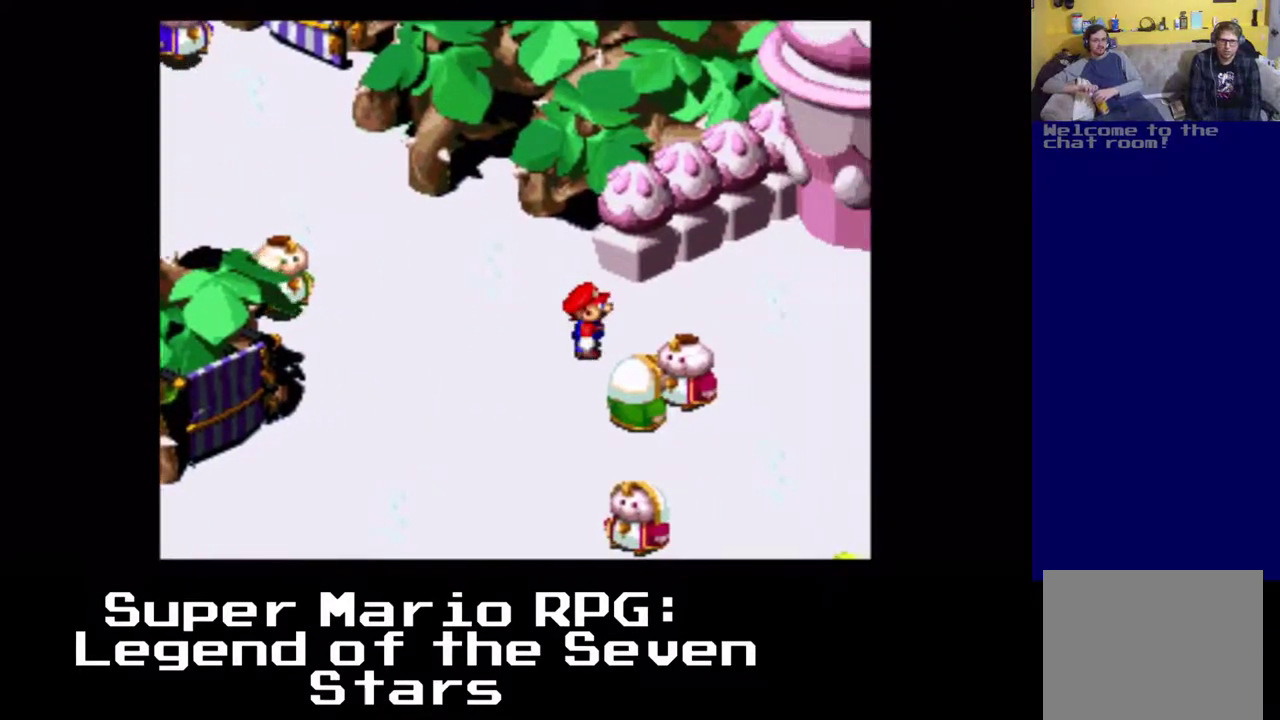
{"buttons": ["X", "DPAD_UP", "DPAD_RIGHT"], "left_stick": "center", "events": [[250, "DPAD_UP", "down"]]}
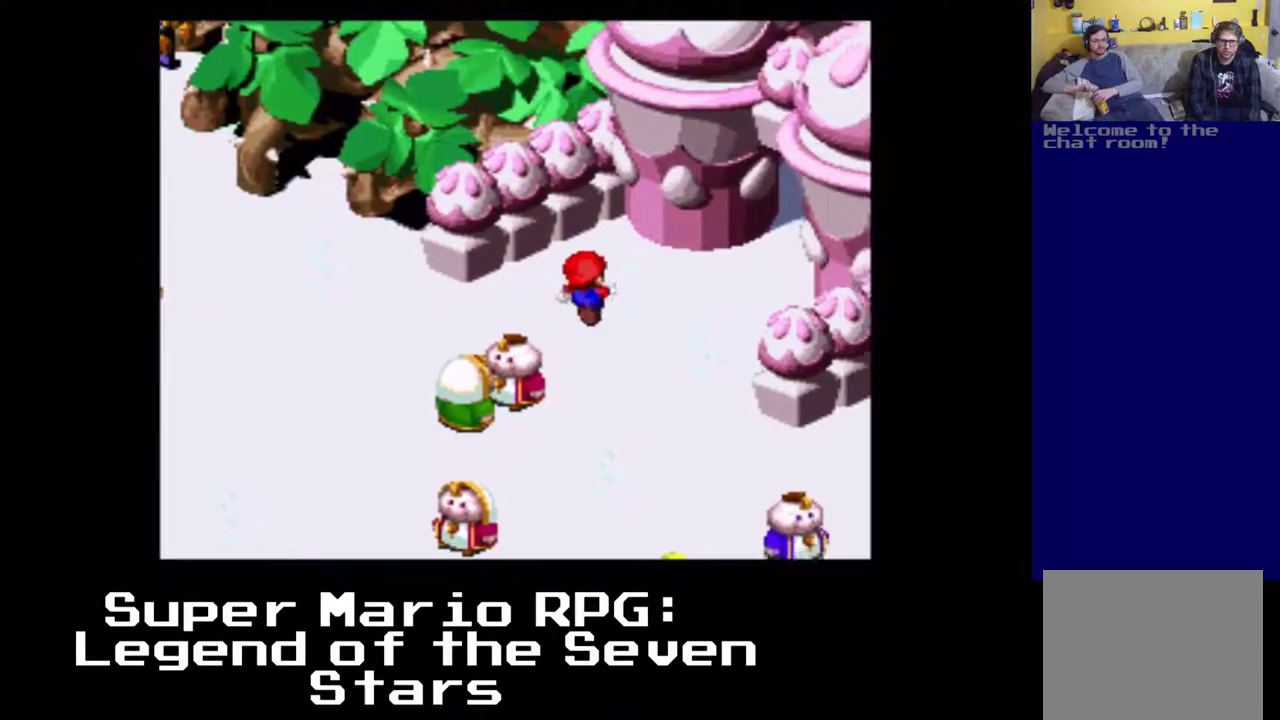
{"buttons": ["X", "DPAD_UP", "DPAD_RIGHT"], "left_stick": "center", "events": []}
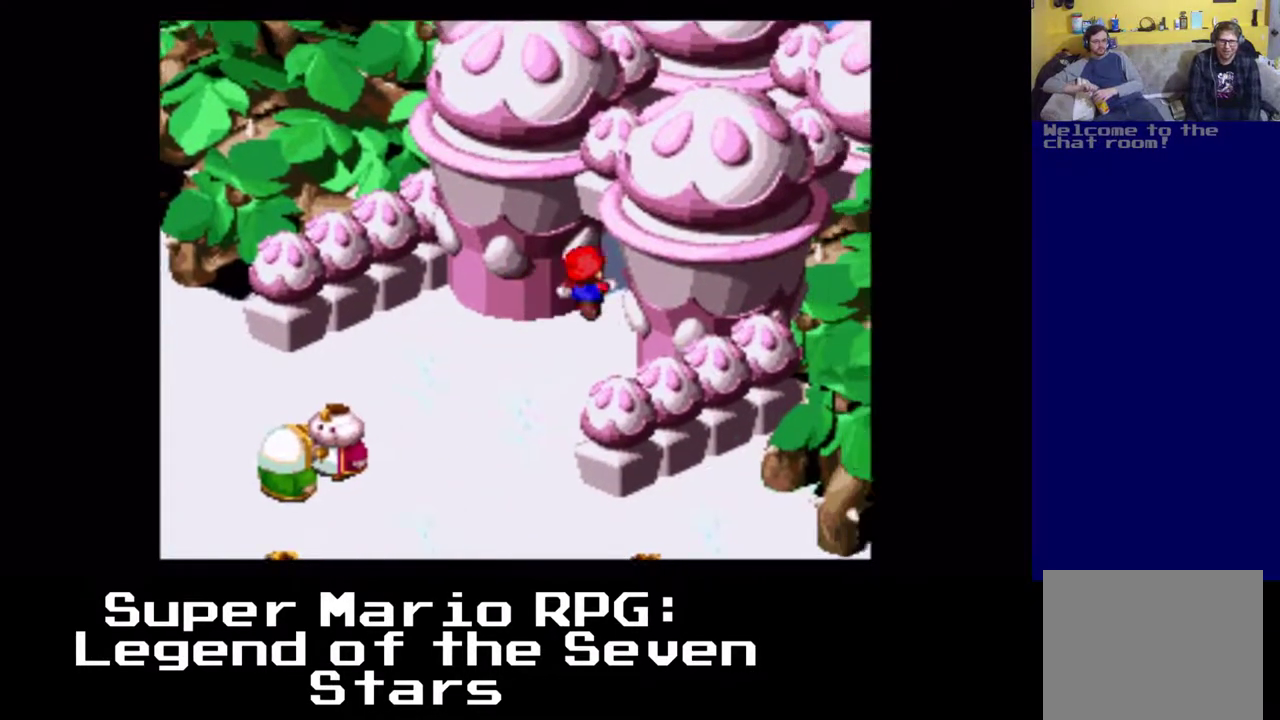
{"buttons": ["X", "DPAD_UP", "DPAD_RIGHT"], "left_stick": "center", "events": []}
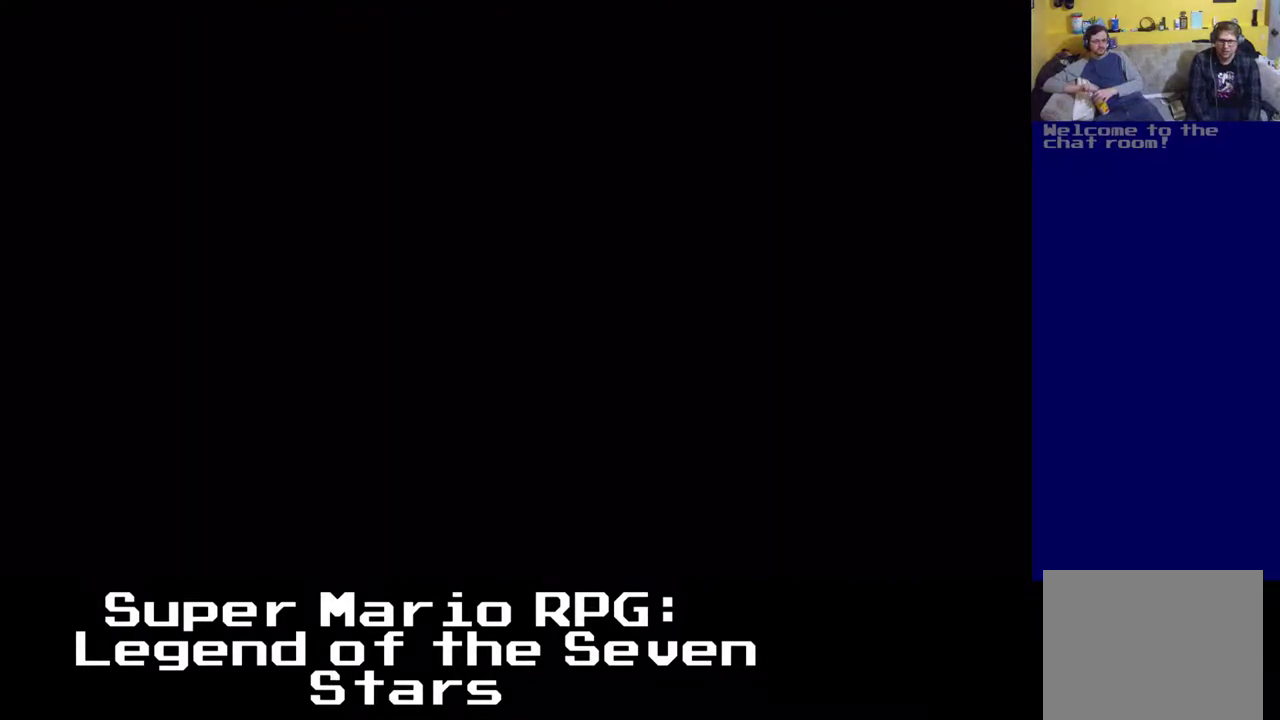
{"buttons": ["X"], "left_stick": "center", "events": [[367, "DPAD_RIGHT", "up"], [450, "DPAD_UP", "up"]]}
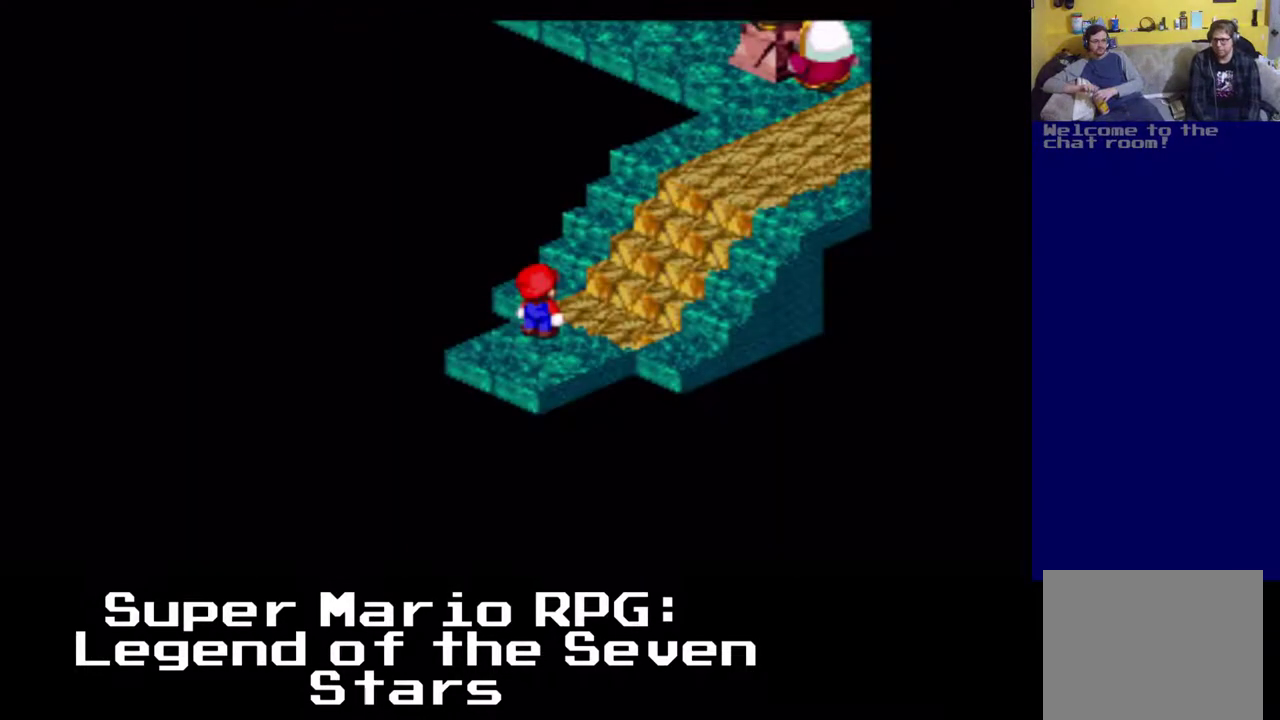
{"buttons": ["X", "DPAD_UP", "DPAD_RIGHT"], "left_stick": "center", "events": [[100, "X", "up"], [300, "DPAD_RIGHT", "down"], [300, "X", "down"], [483, "DPAD_UP", "down"]]}
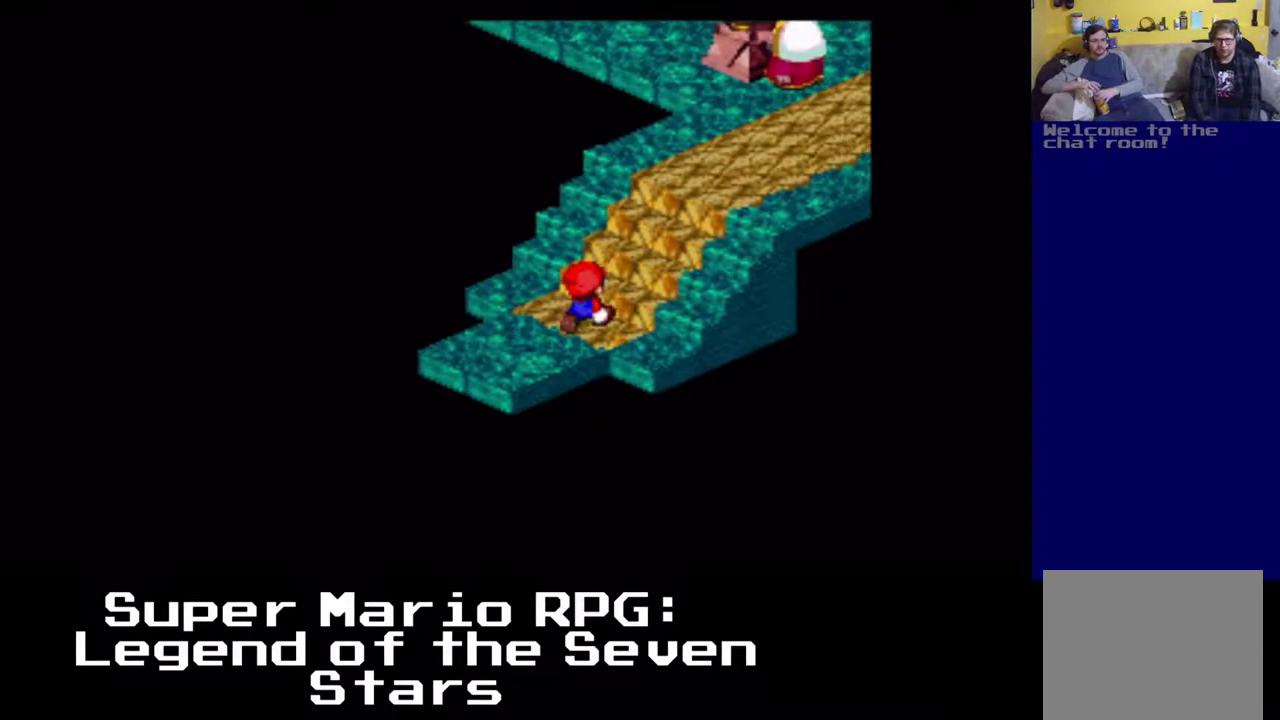
{"buttons": ["X", "DPAD_UP", "DPAD_RIGHT"], "left_stick": "center", "events": [[83, "A", "down"], [450, "A", "up"]]}
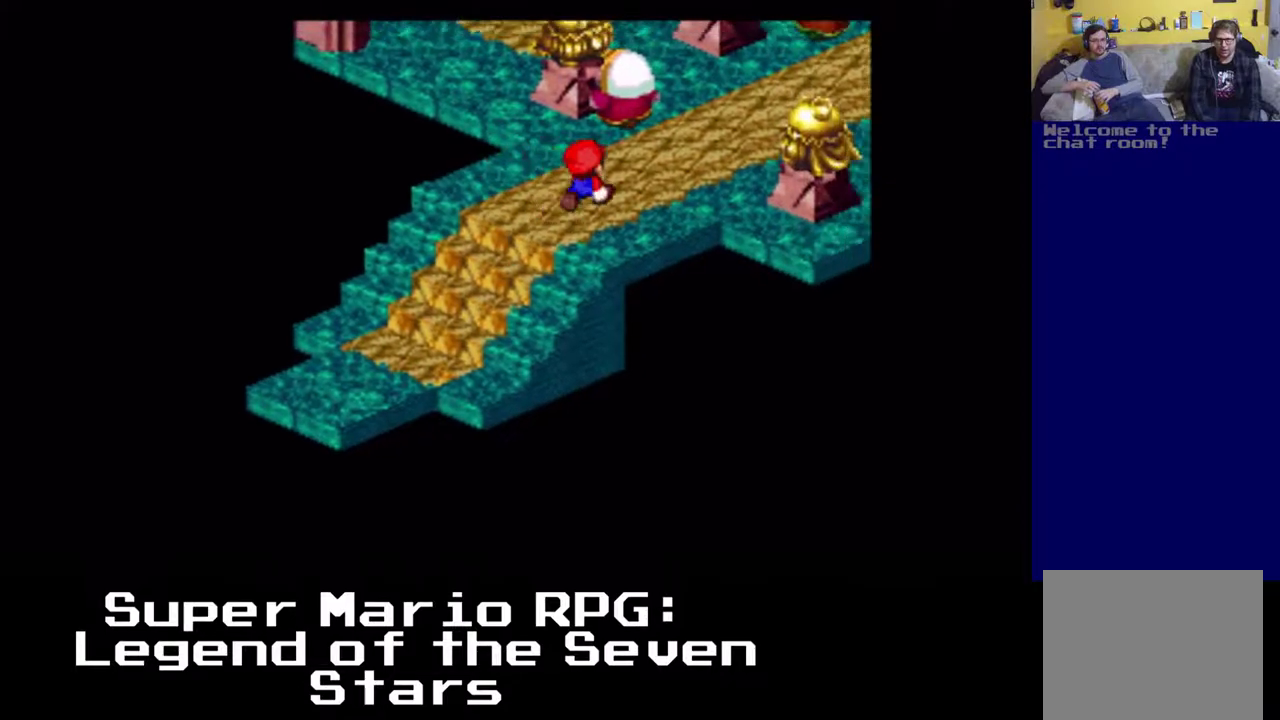
{"buttons": ["X", "DPAD_UP", "DPAD_RIGHT"], "left_stick": "center", "events": []}
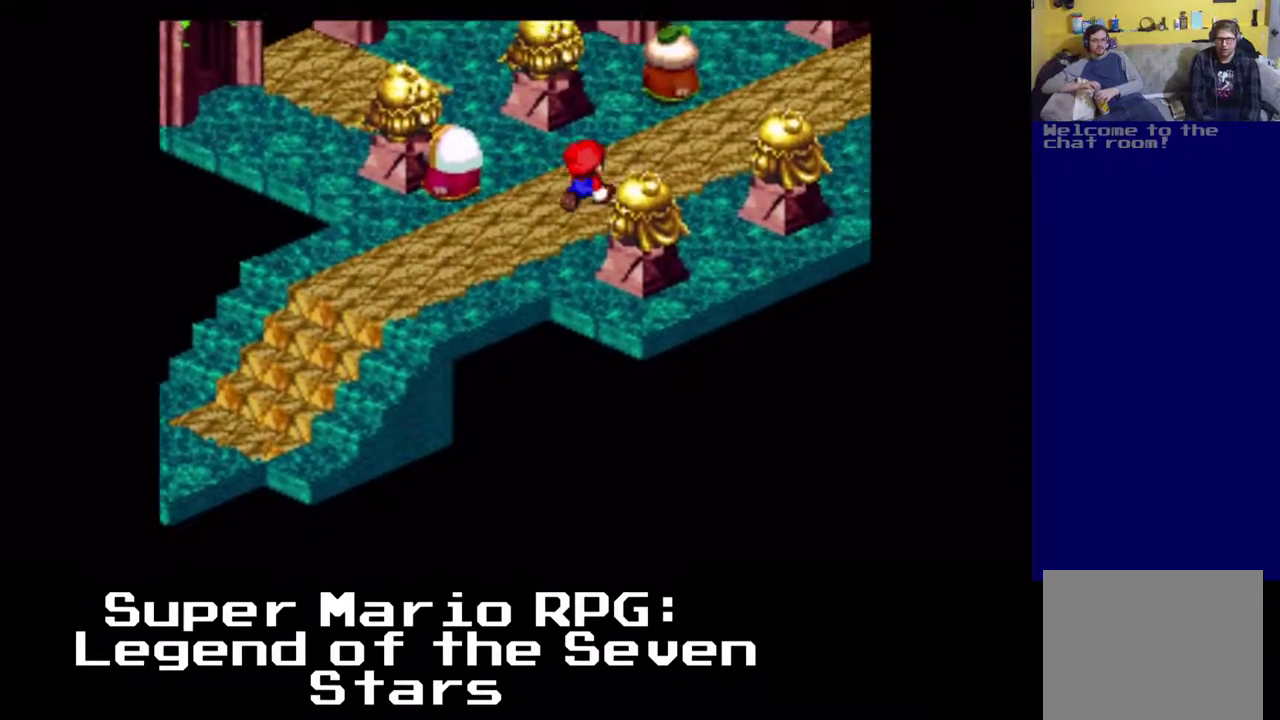
{"buttons": ["X", "DPAD_UP", "DPAD_RIGHT"], "left_stick": "center", "events": []}
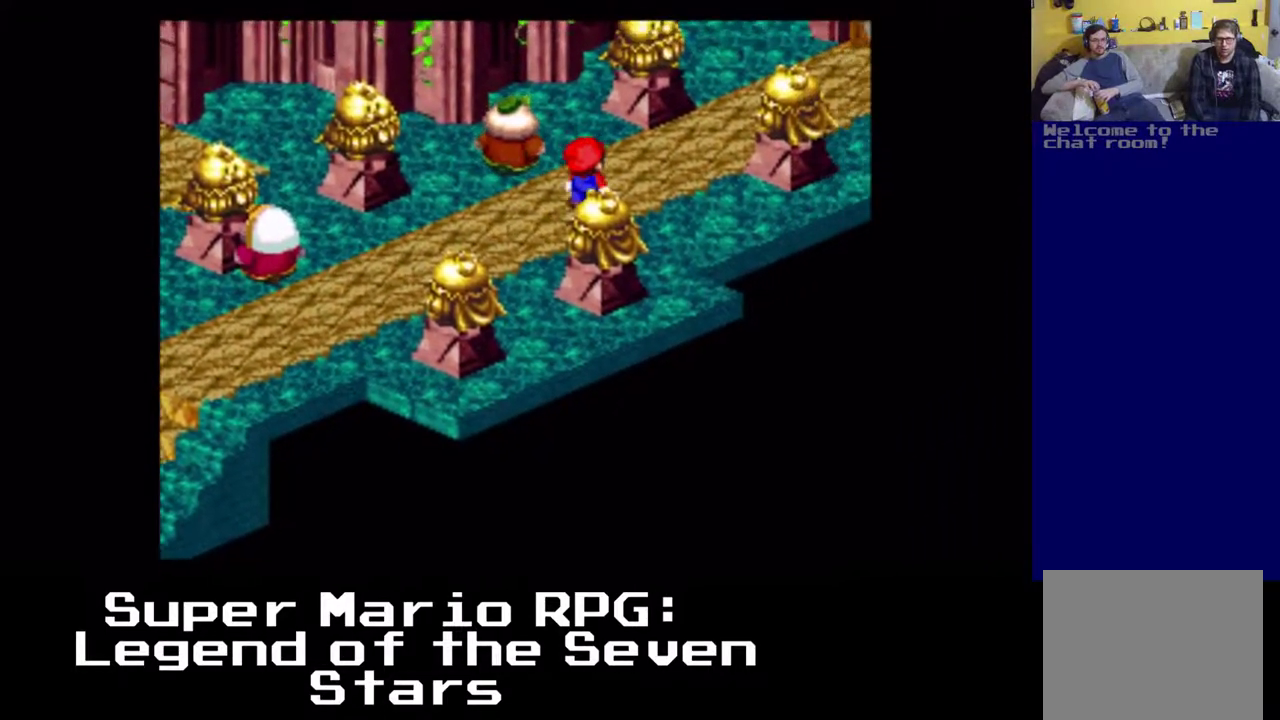
{"buttons": ["X", "DPAD_UP", "DPAD_RIGHT"], "left_stick": "center", "events": []}
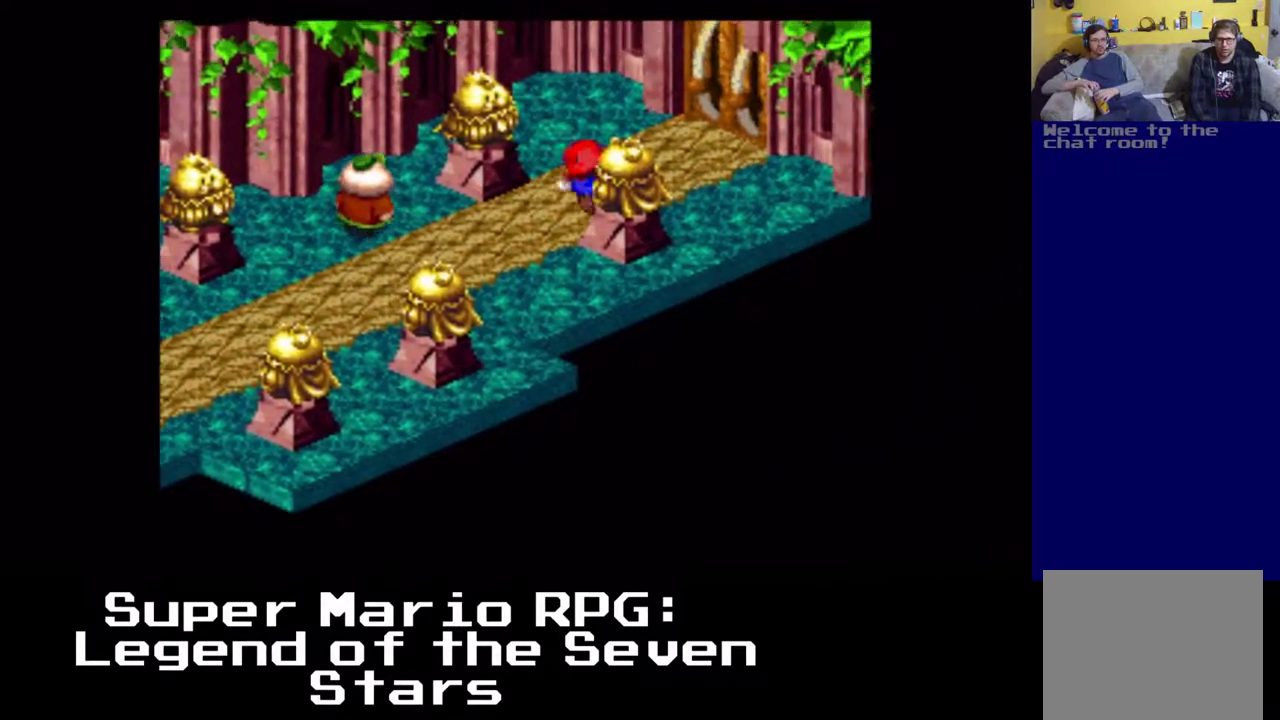
{"buttons": ["X", "DPAD_UP", "DPAD_RIGHT"], "left_stick": "center", "events": []}
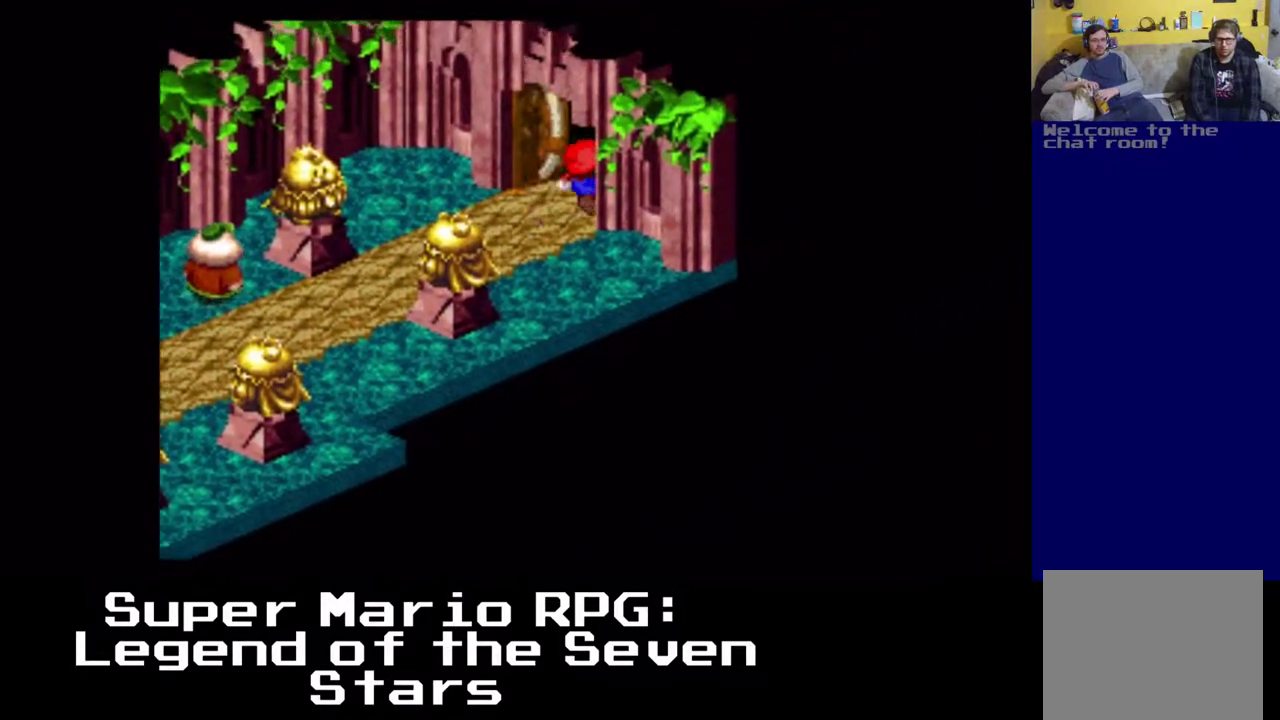
{"buttons": ["X", "DPAD_UP", "DPAD_RIGHT"], "left_stick": "center", "events": []}
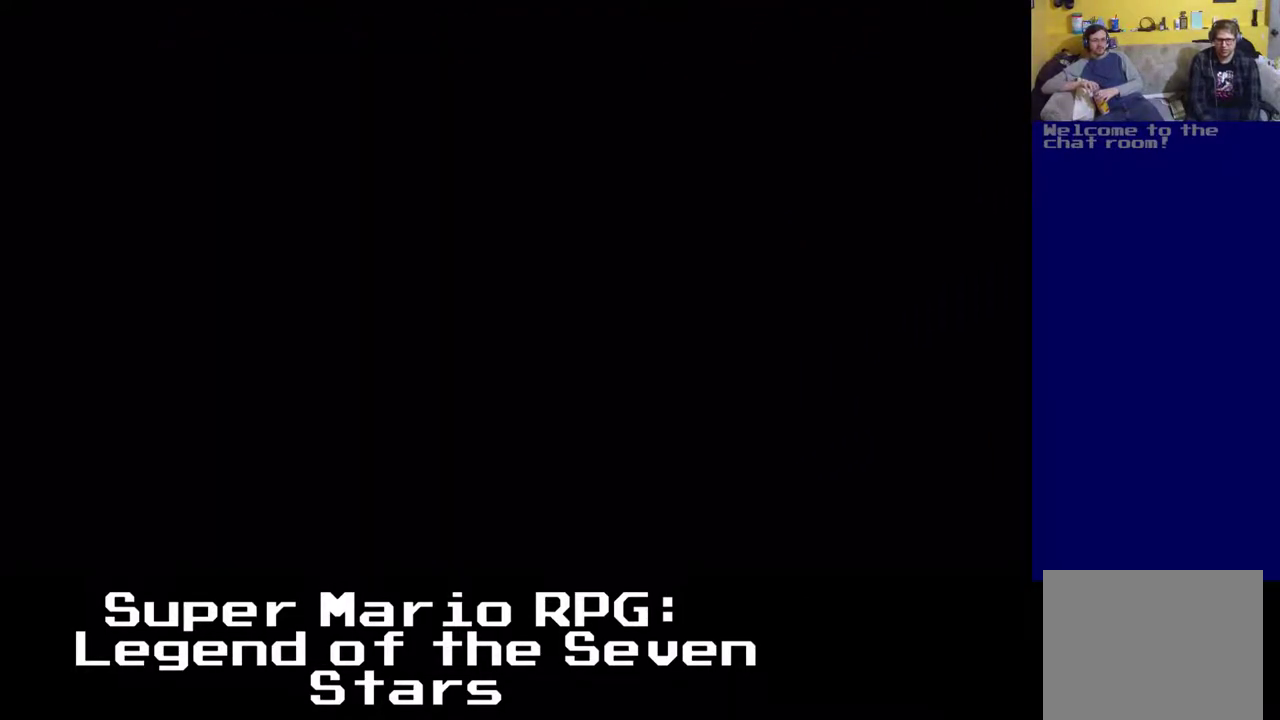
{"buttons": ["X", "DPAD_UP", "DPAD_RIGHT"], "left_stick": "center", "events": []}
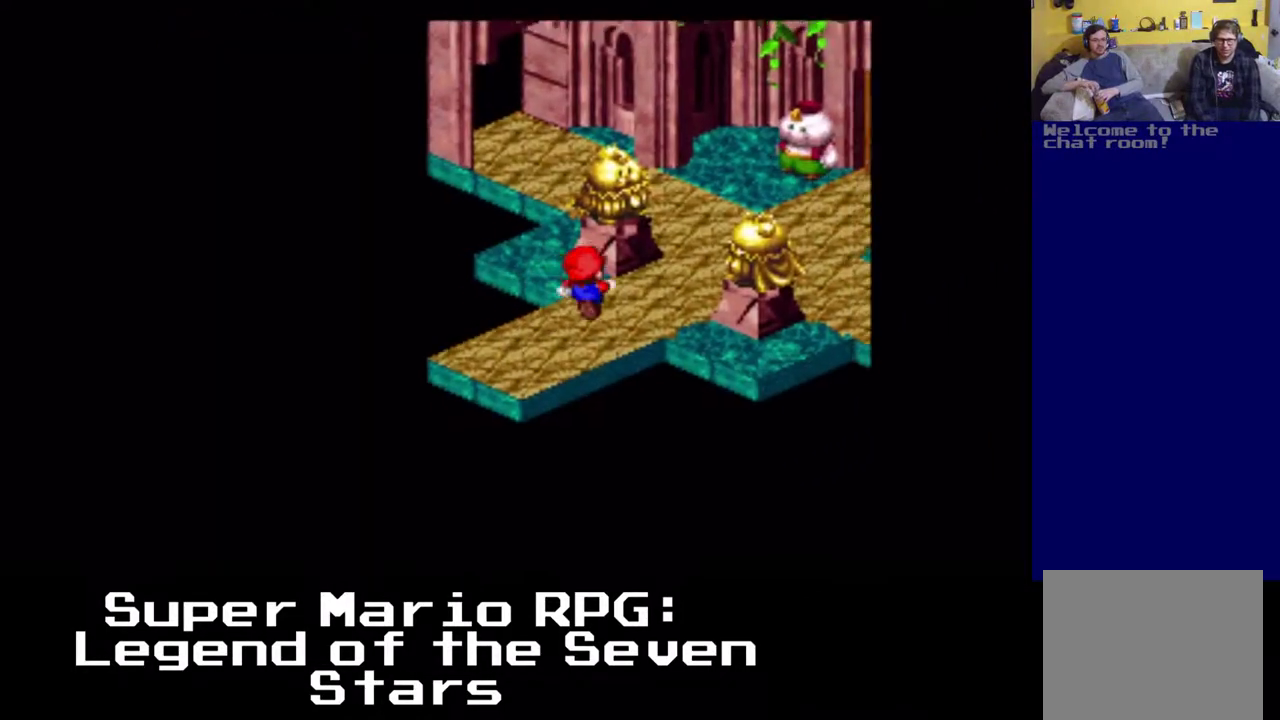
{"buttons": ["X", "DPAD_UP", "DPAD_RIGHT"], "left_stick": "center", "events": []}
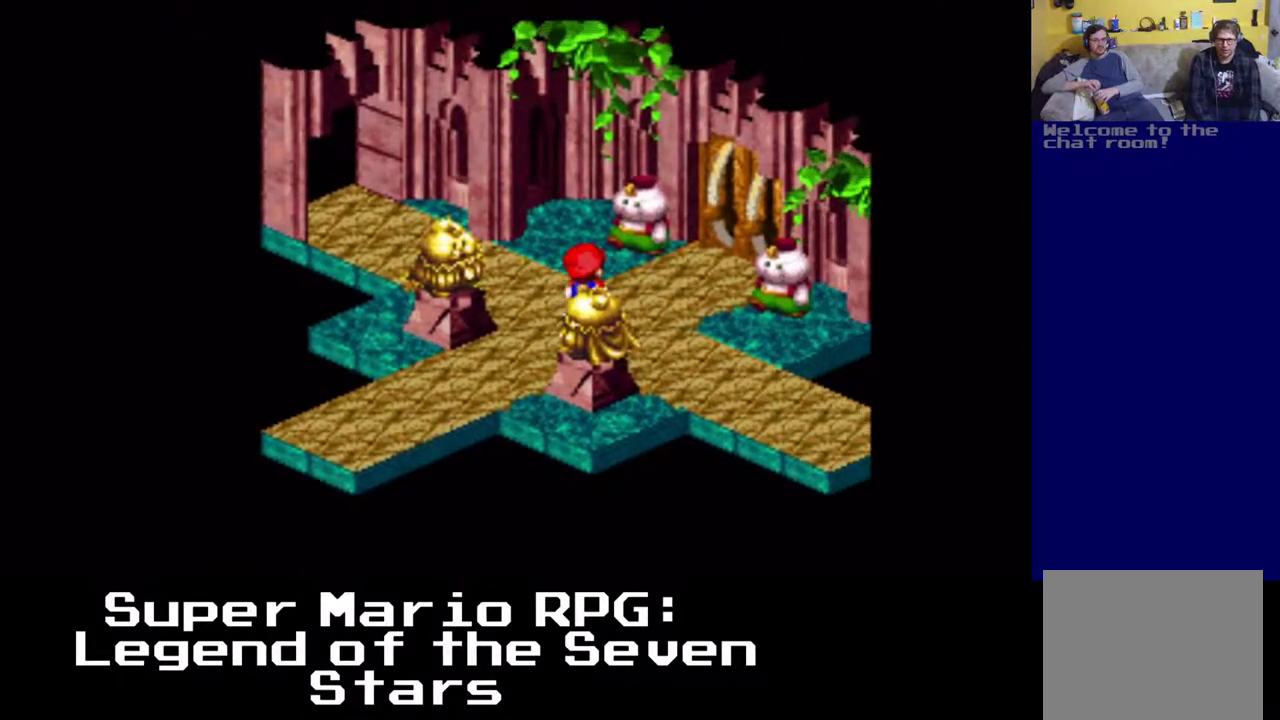
{"buttons": ["X", "DPAD_UP", "DPAD_RIGHT"], "left_stick": "center", "events": []}
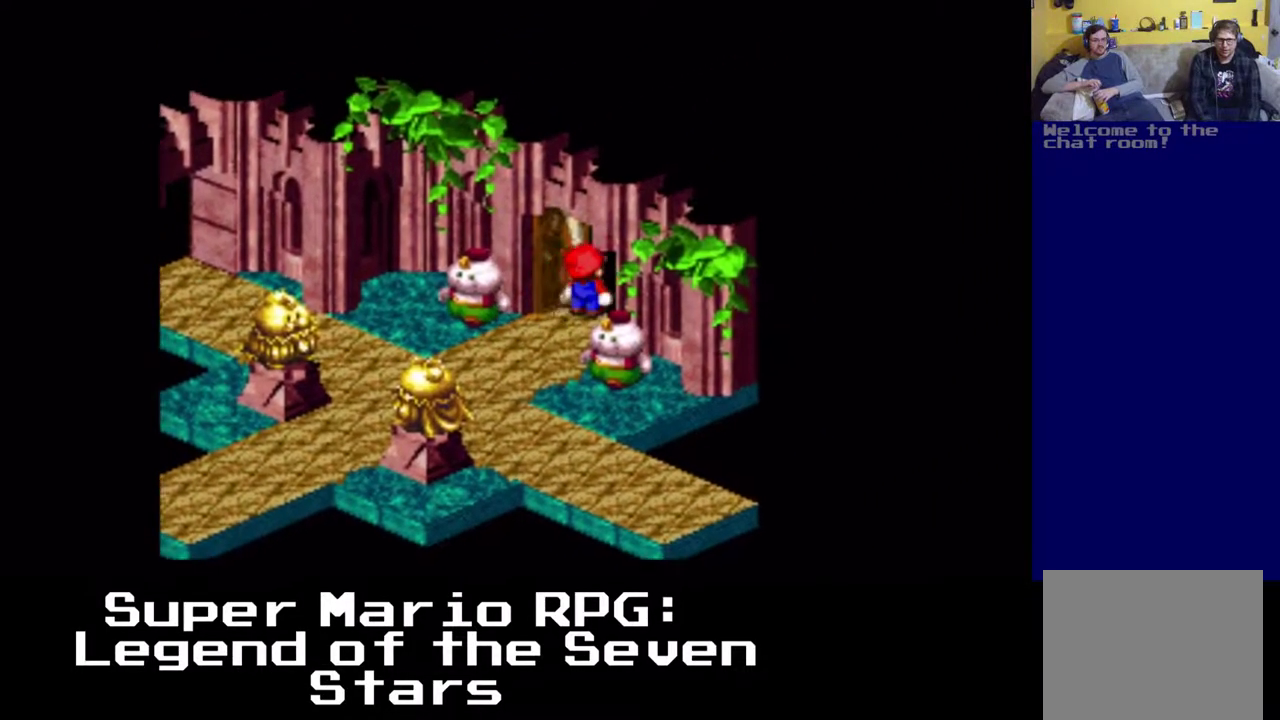
{"buttons": ["X", "DPAD_UP", "DPAD_RIGHT"], "left_stick": "center", "events": []}
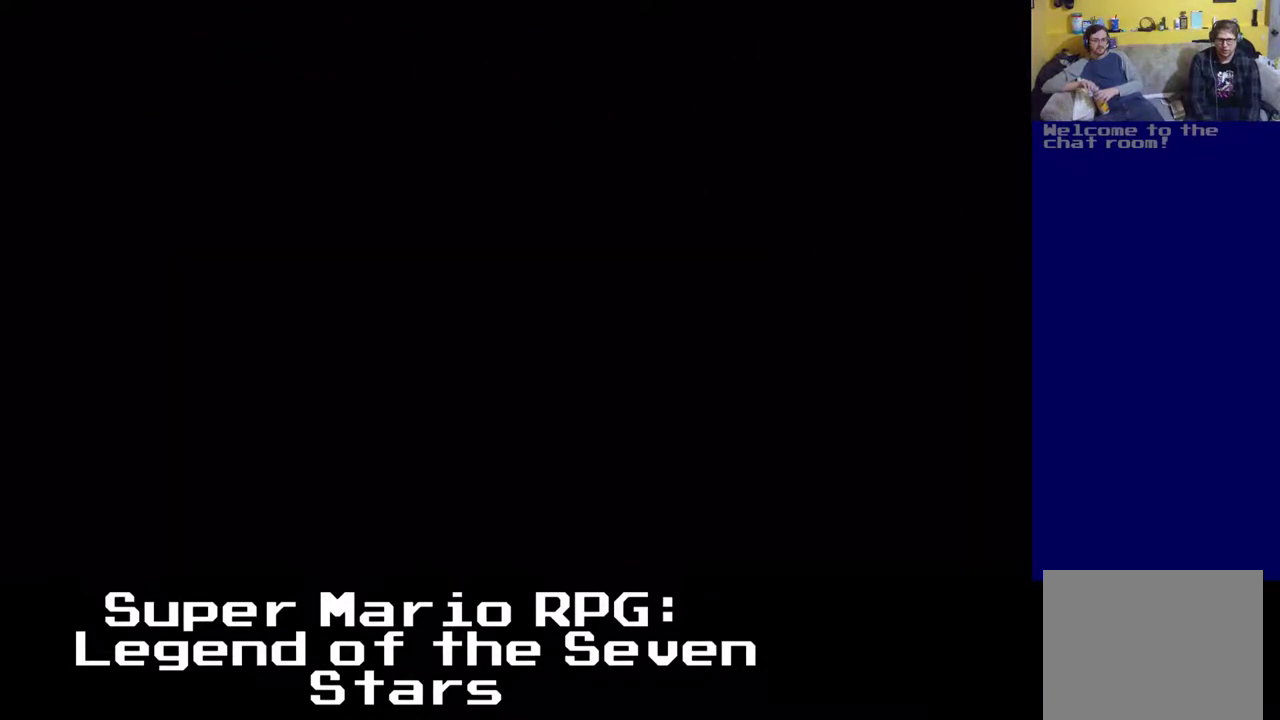
{"buttons": ["X", "DPAD_UP", "DPAD_RIGHT"], "left_stick": "center", "events": []}